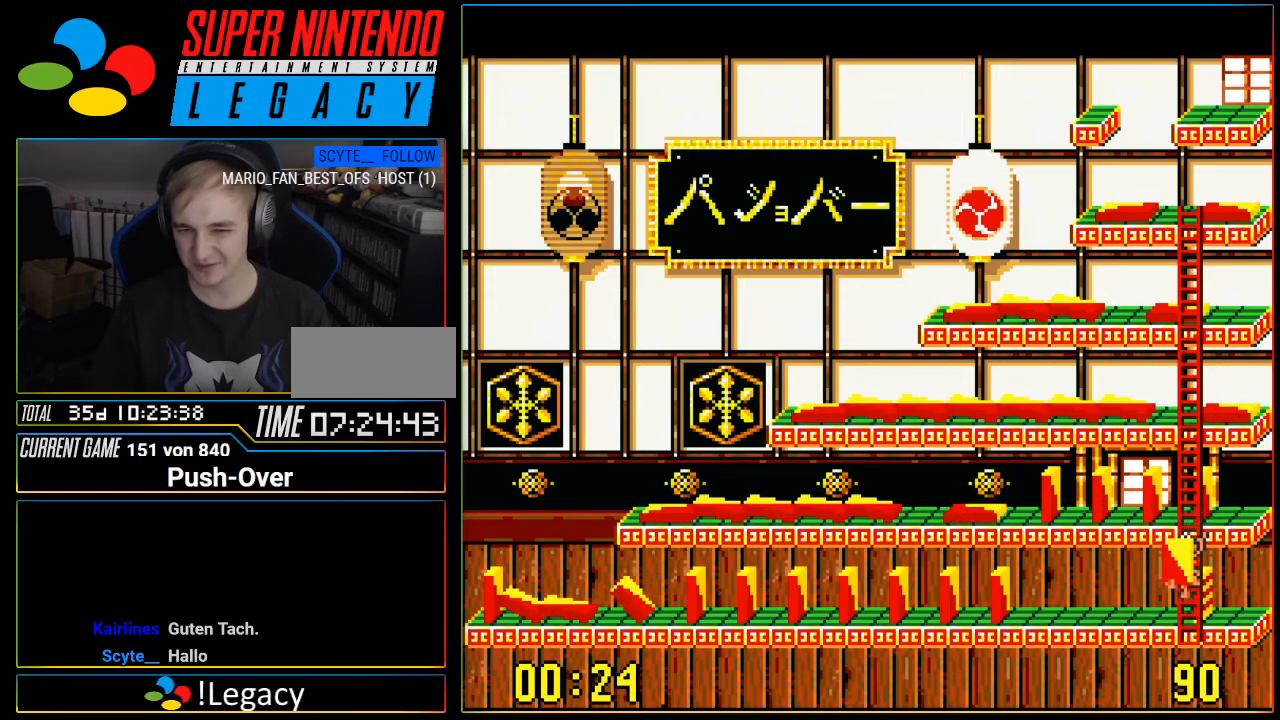
Gameplay with a controller (Nintendo layout); each line is a JSON object with the inputs held at the frame after it. "events" lists button and stick changes between this image and that frame as [ms after this image, input, new state], when the widget could be followed in between. Not read: L3 R3.
{"buttons": ["DPAD_LEFT"], "events": [[100, "DPAD_DOWN", "up"], [133, "DPAD_LEFT", "down"], [167, "DPAD_LEFT", "up"], [200, "DPAD_LEFT", "down"]]}
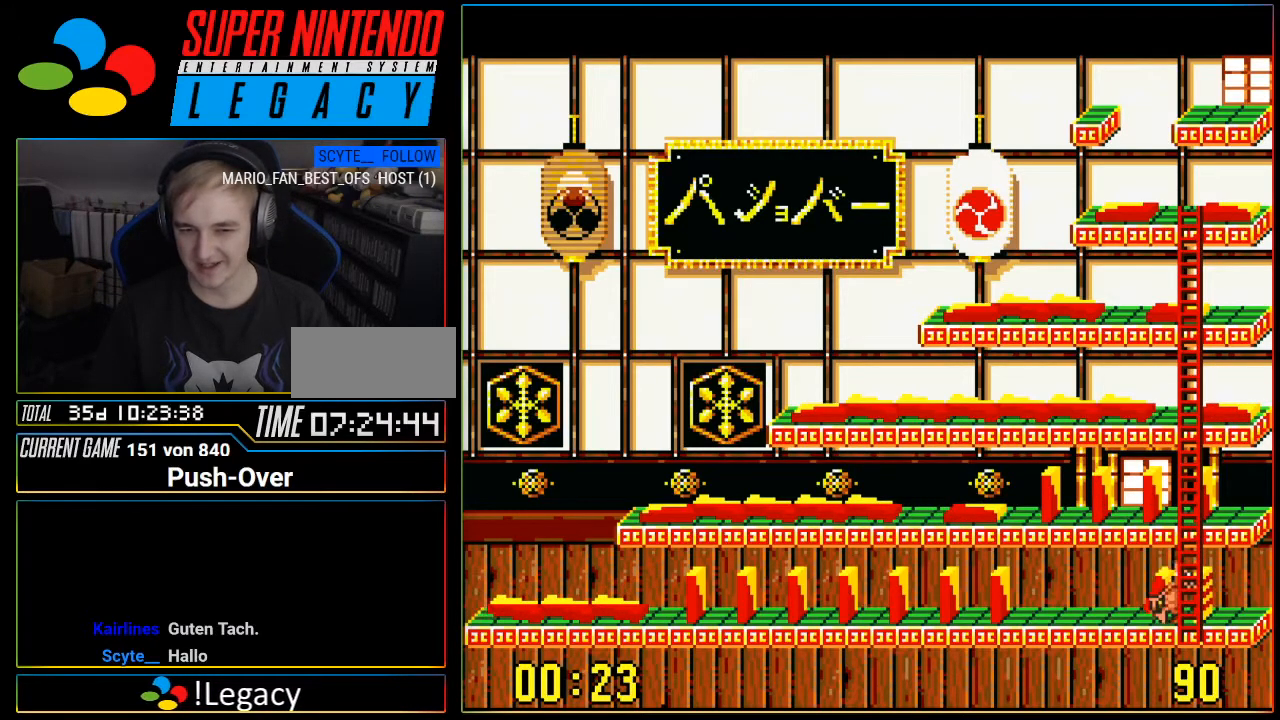
{"buttons": [], "events": [[468, "DPAD_LEFT", "up"]]}
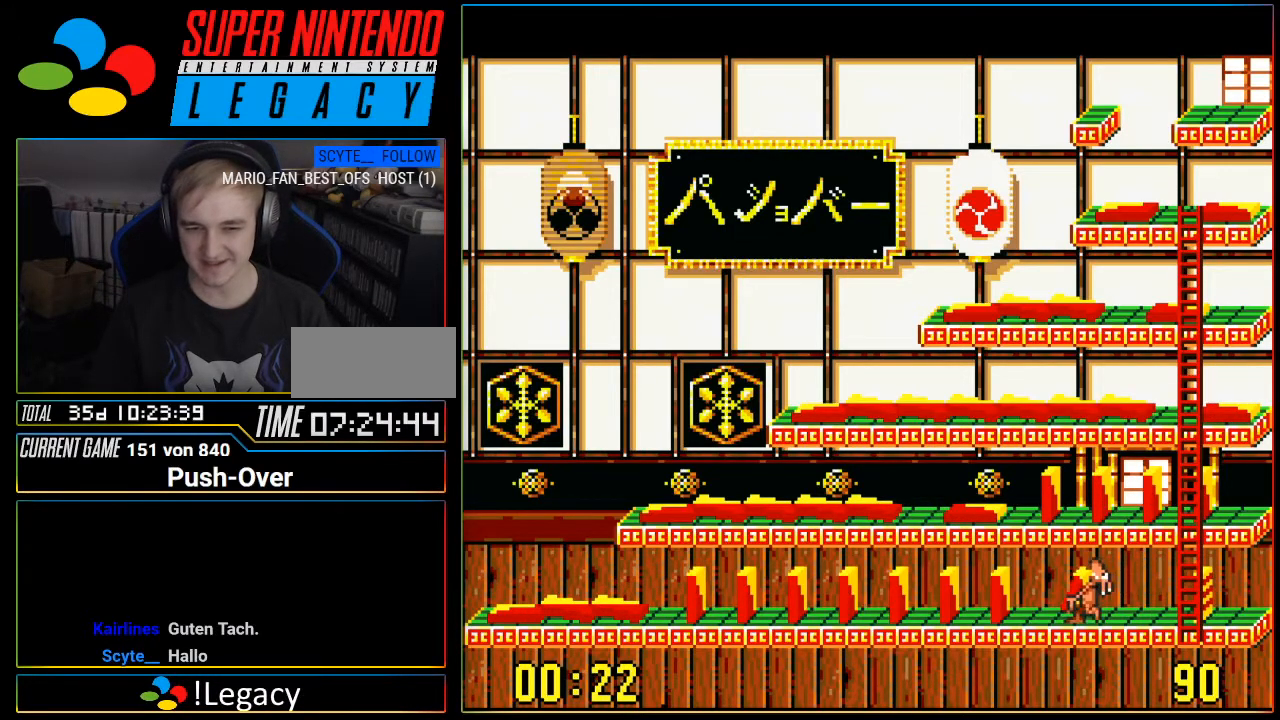
{"buttons": [], "events": [[284, "X", "down"], [317, "A", "down"], [317, "X", "up"], [500, "A", "up"]]}
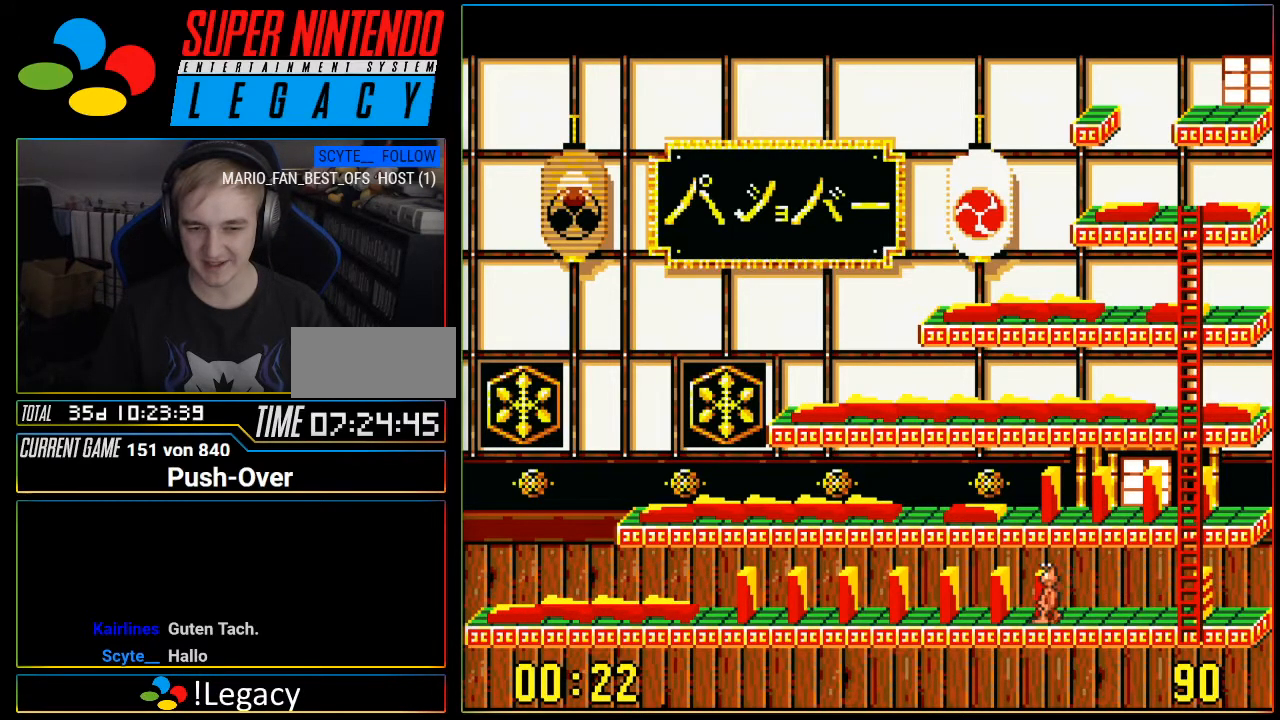
{"buttons": ["DPAD_RIGHT"], "events": [[434, "DPAD_RIGHT", "down"]]}
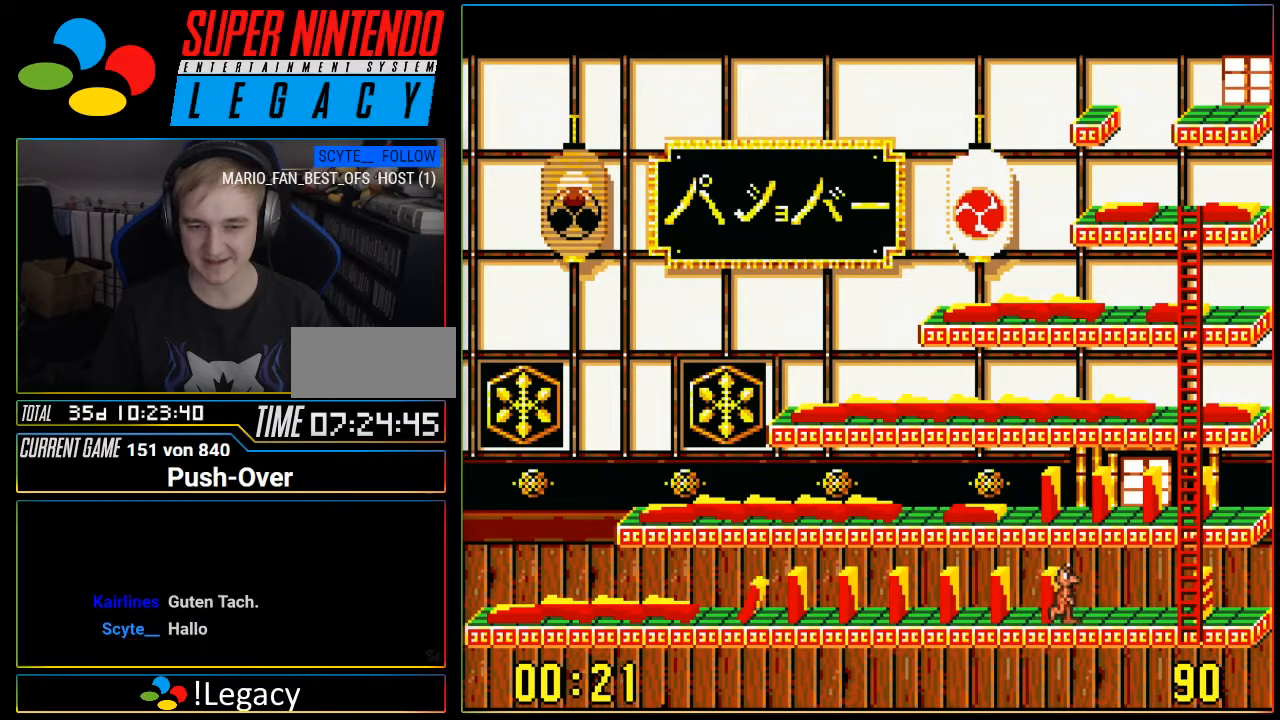
{"buttons": [], "events": [[384, "DPAD_RIGHT", "up"]]}
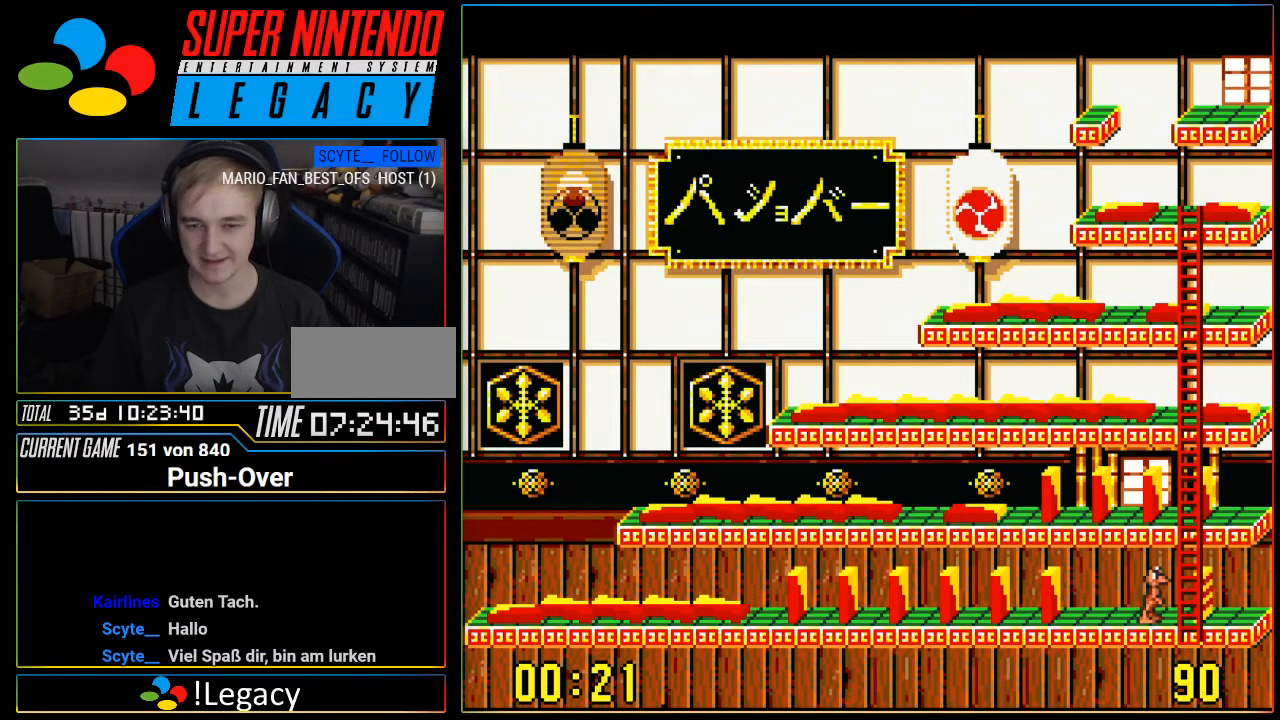
{"buttons": [], "events": []}
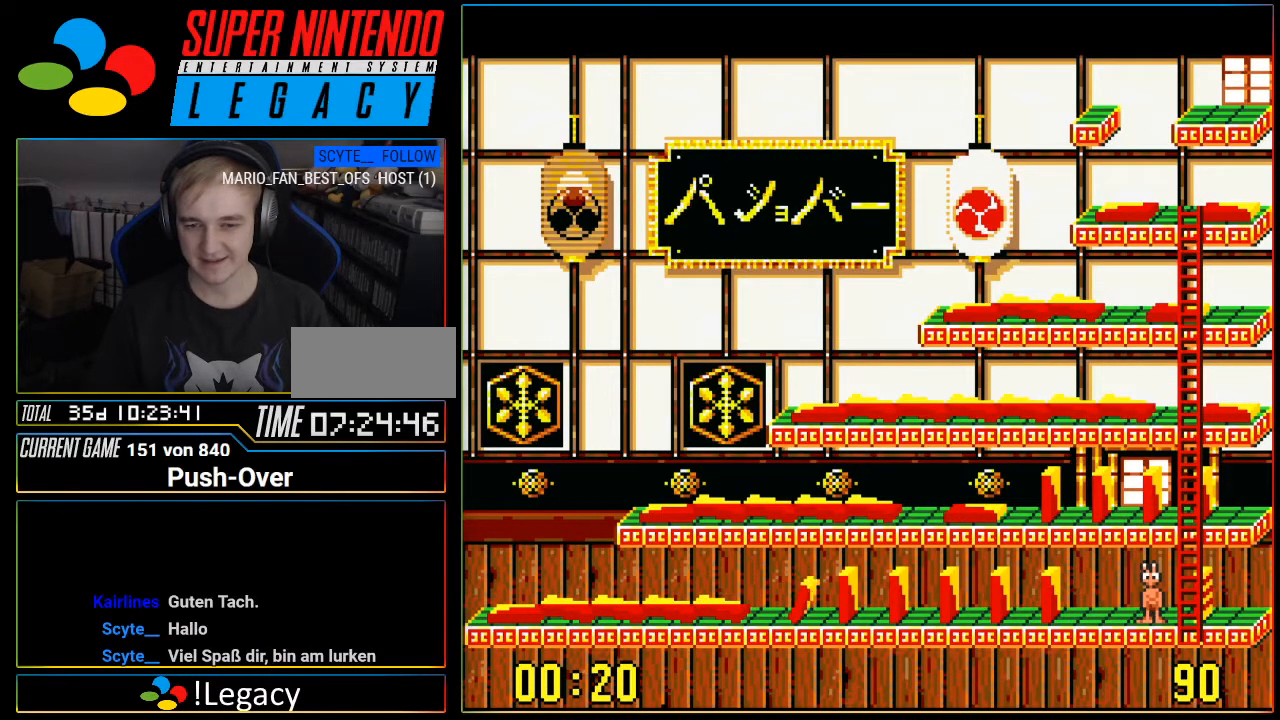
{"buttons": [], "events": [[33, "SELECT", "down"], [284, "SELECT", "up"]]}
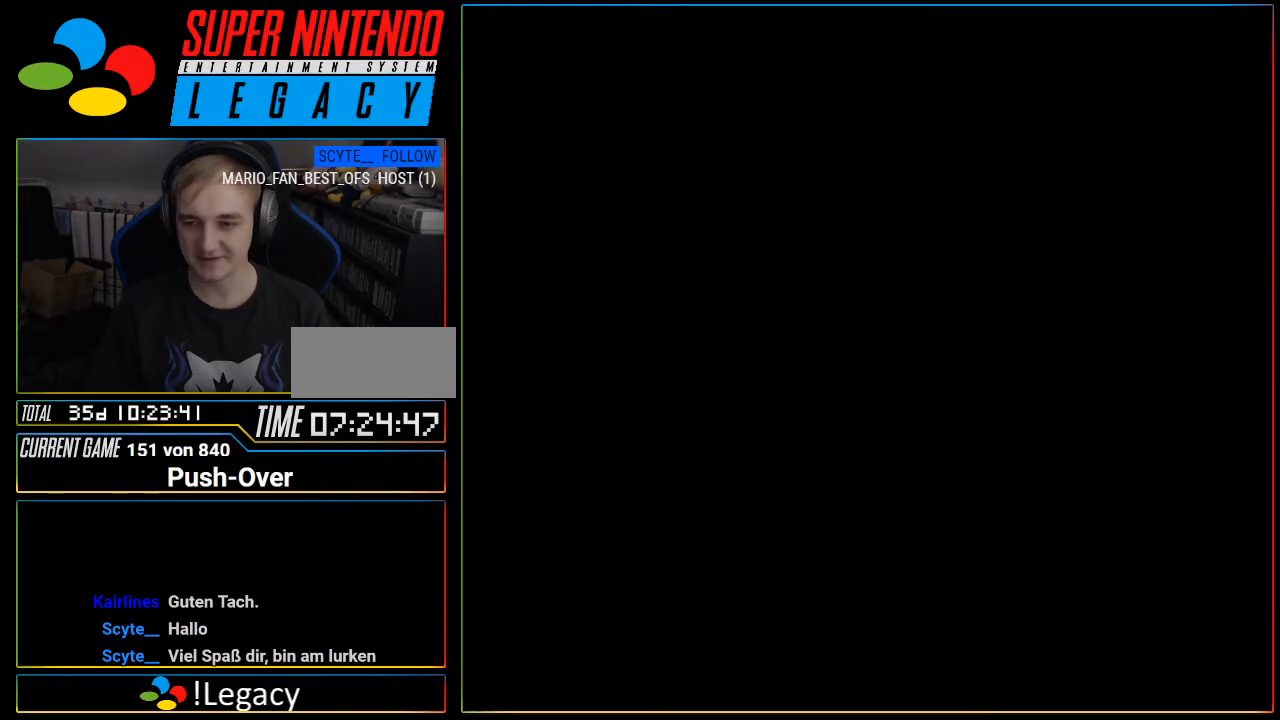
{"buttons": [], "events": [[351, "R1", "down"], [384, "R1", "up"]]}
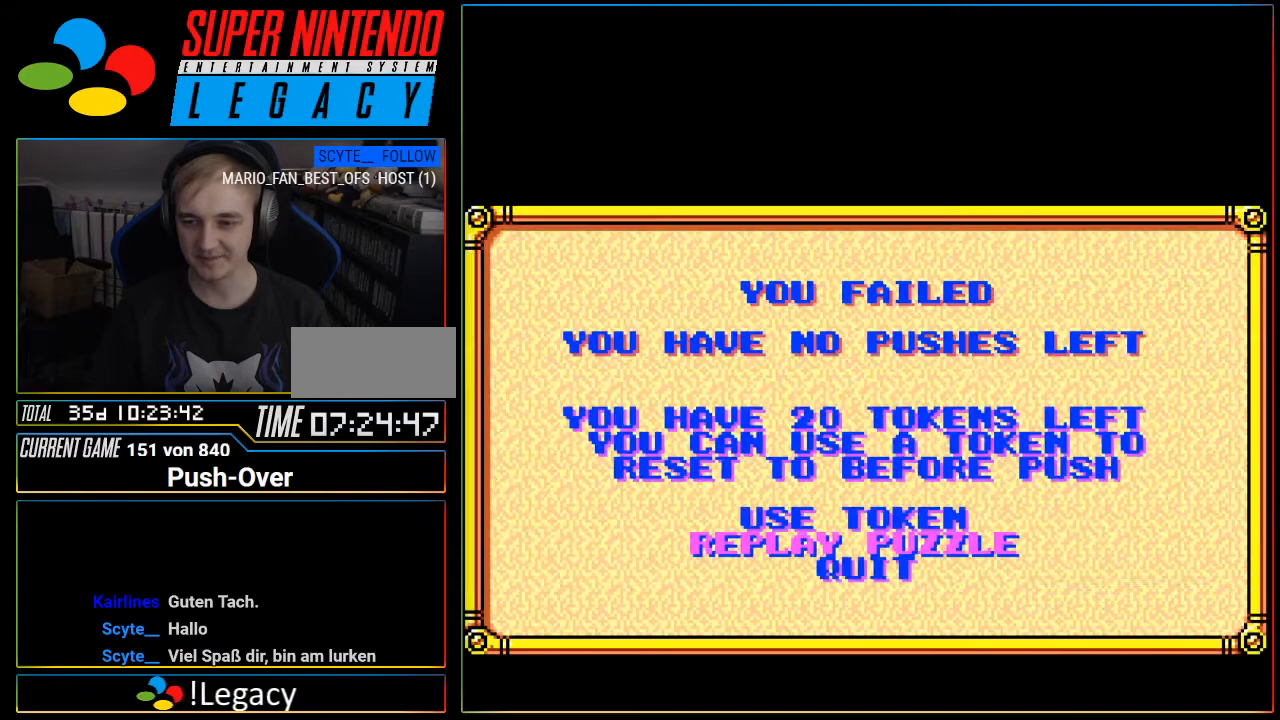
{"buttons": ["START"], "events": [[500, "START", "down"]]}
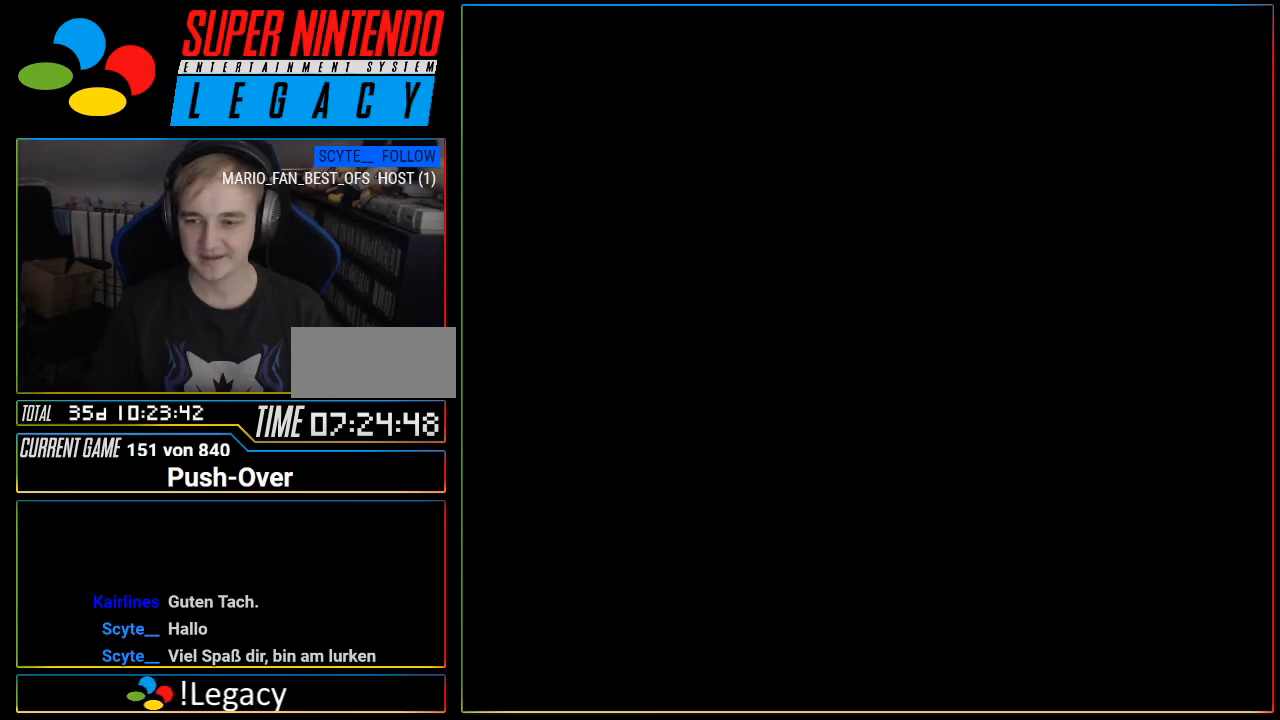
{"buttons": ["R1"], "events": [[34, "SELECT", "down"], [34, "START", "up"], [101, "SELECT", "up"], [284, "R1", "down"], [317, "R1", "up"], [484, "R1", "down"]]}
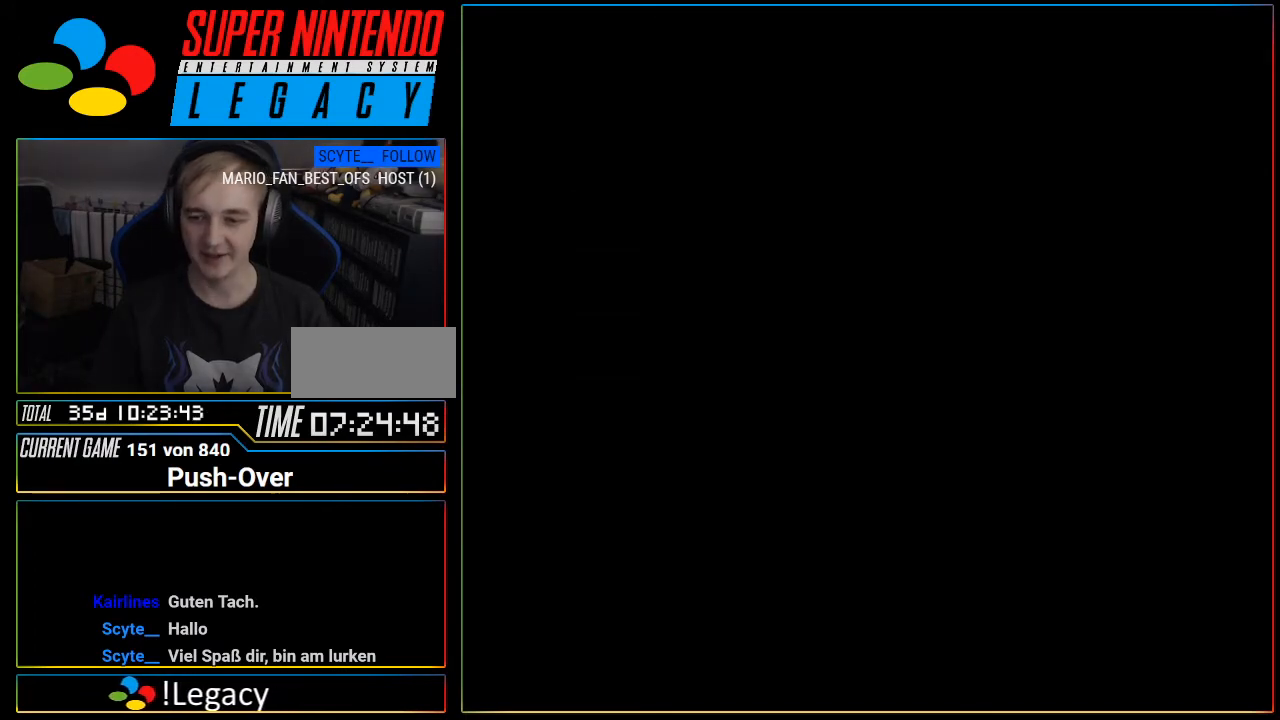
{"buttons": [], "events": [[17, "R1", "up"], [334, "R1", "down"], [367, "R1", "up"]]}
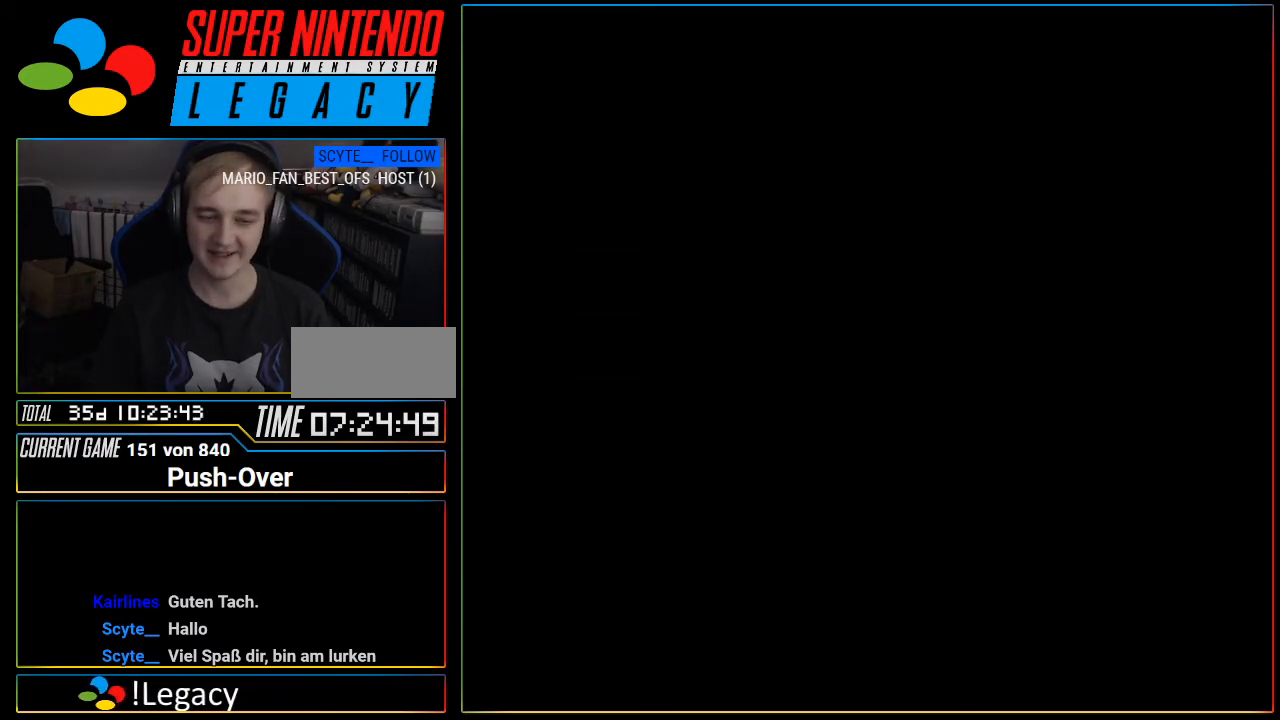
{"buttons": ["R1"], "events": [[83, "R1", "down"], [117, "R1", "up"], [467, "R1", "down"]]}
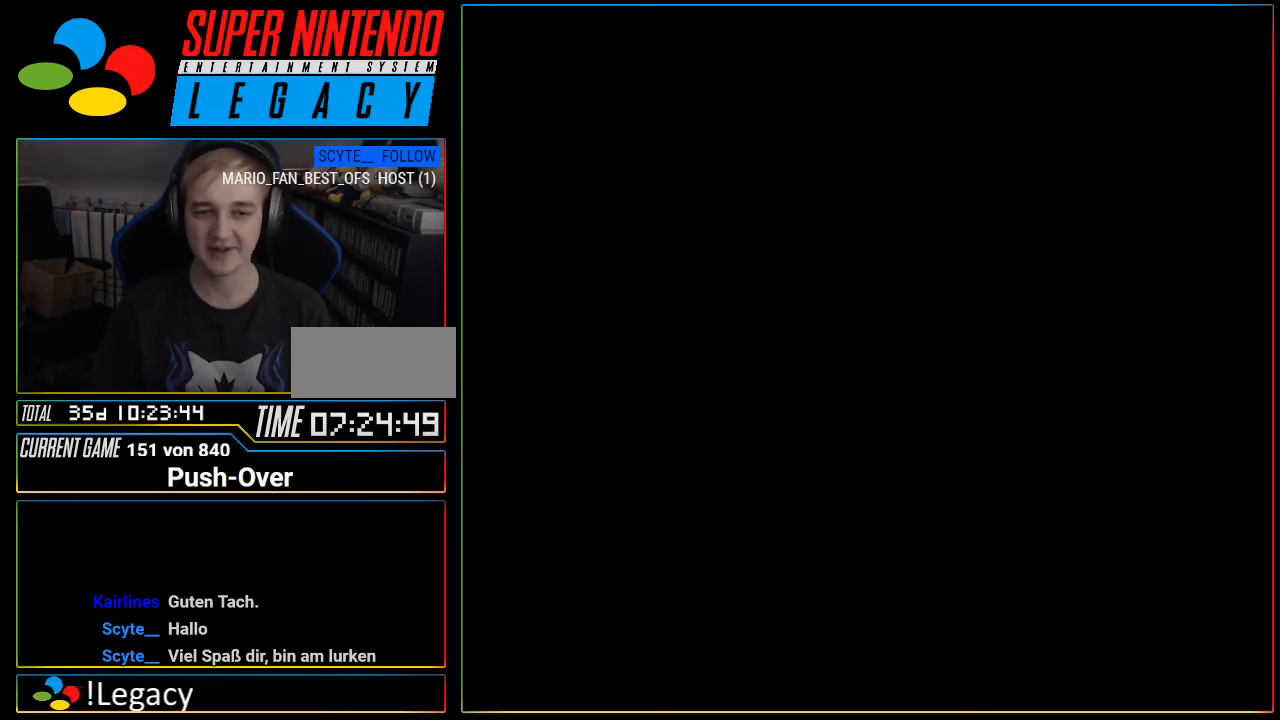
{"buttons": [], "events": [[34, "R1", "up"], [401, "R1", "down"], [434, "R1", "up"]]}
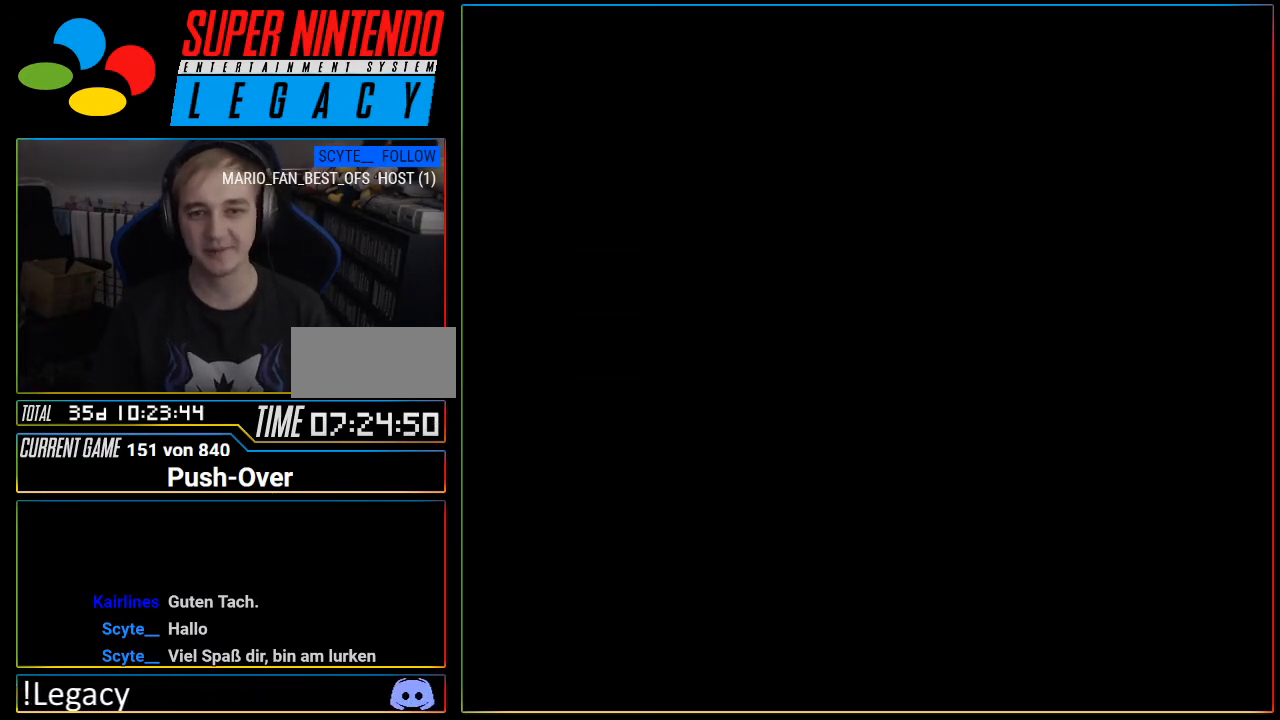
{"buttons": [], "events": []}
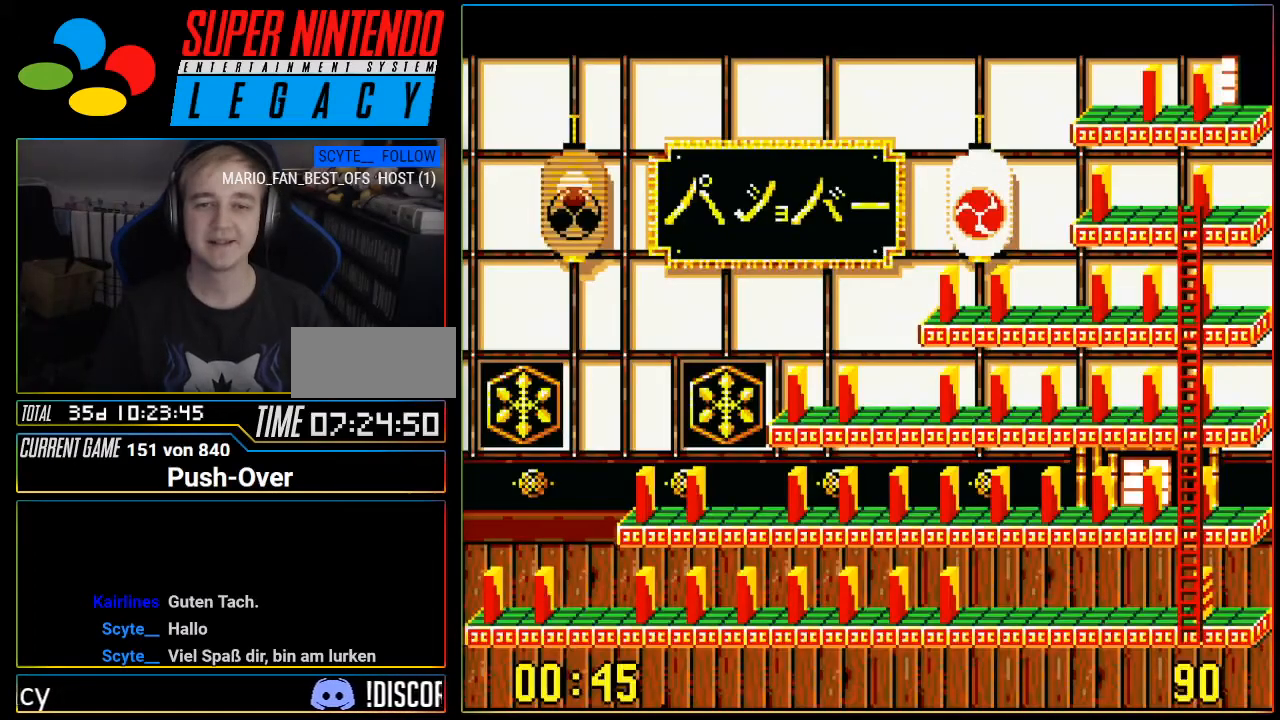
{"buttons": [], "events": []}
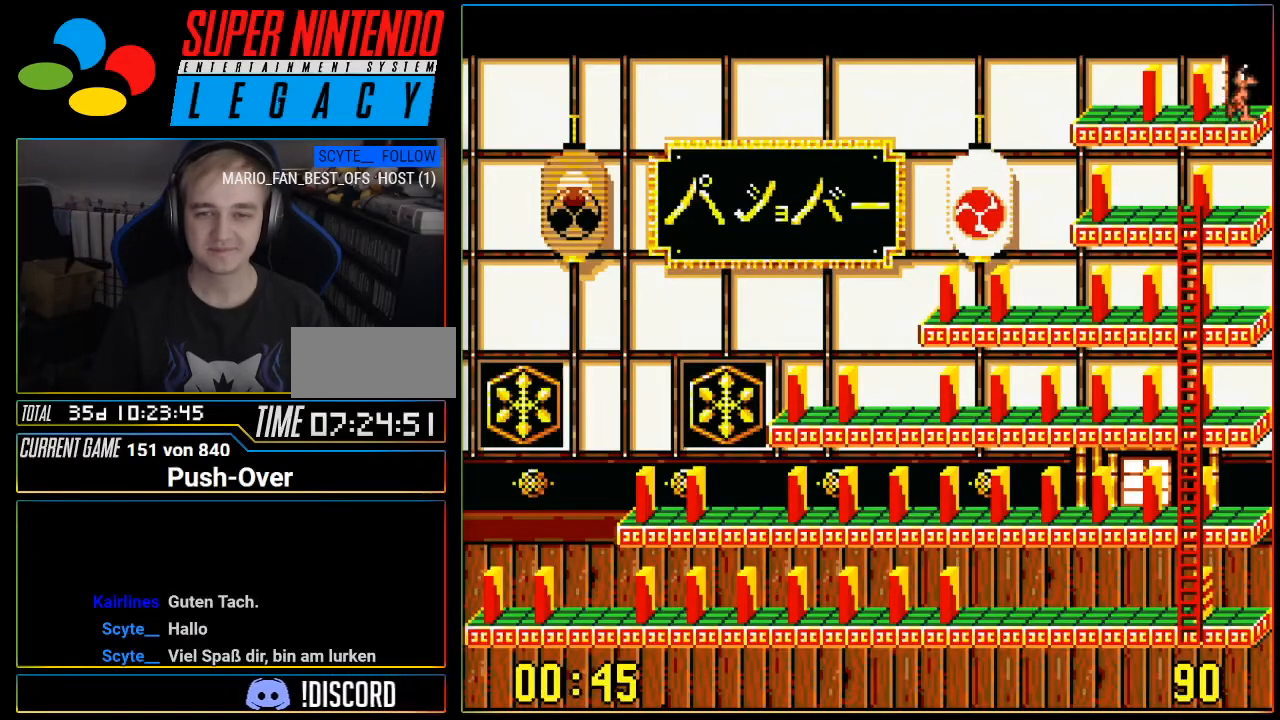
{"buttons": ["Y"], "events": [[150, "DPAD_UP", "down"], [267, "DPAD_UP", "up"], [484, "Y", "down"]]}
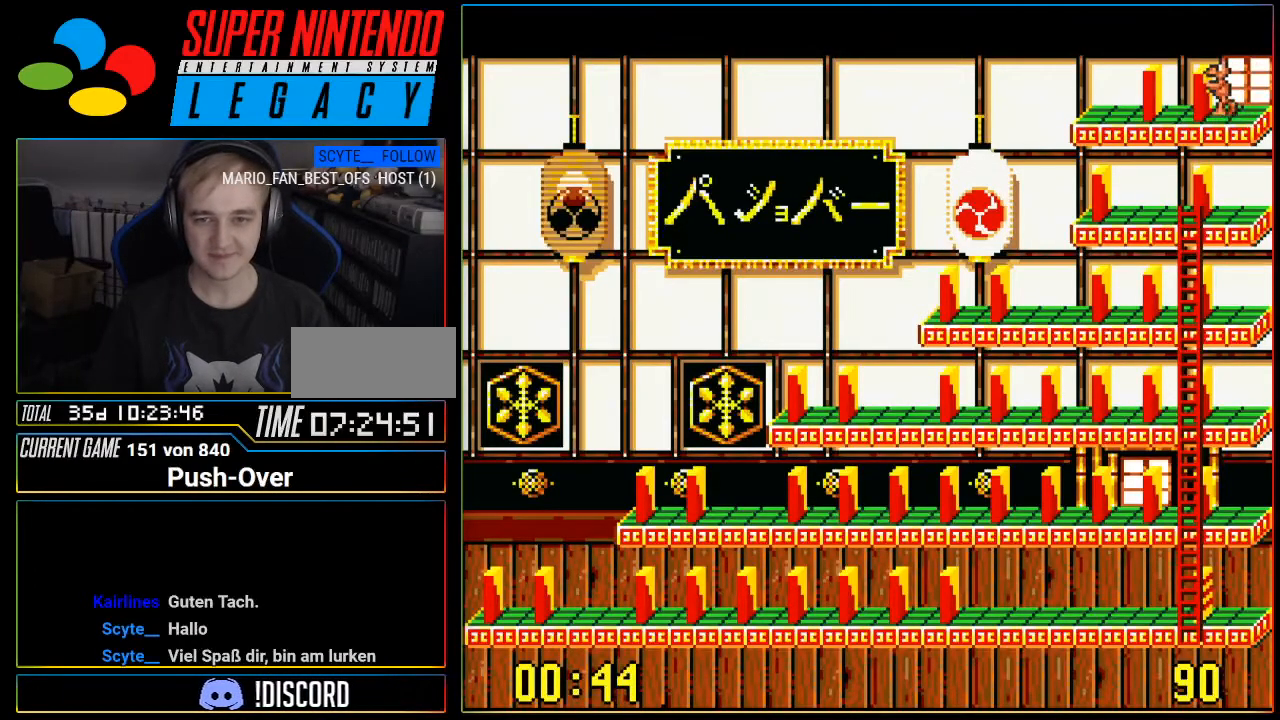
{"buttons": [], "events": [[150, "Y", "up"]]}
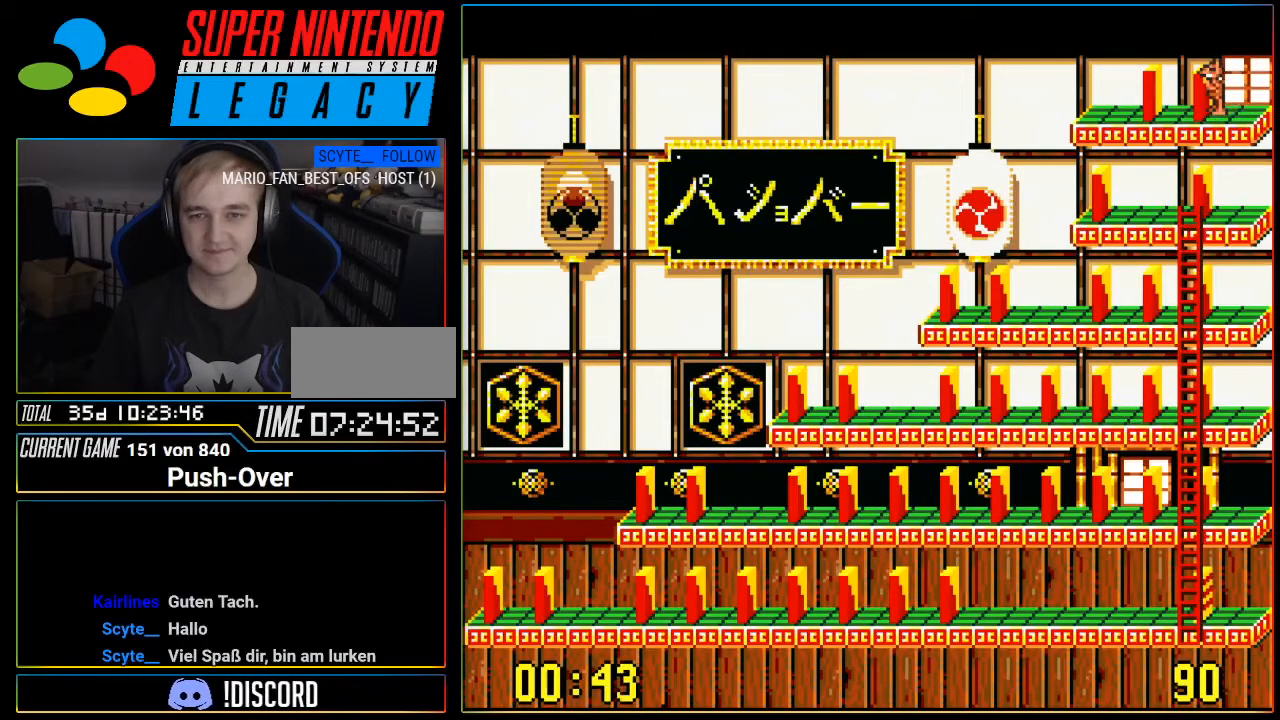
{"buttons": [], "events": []}
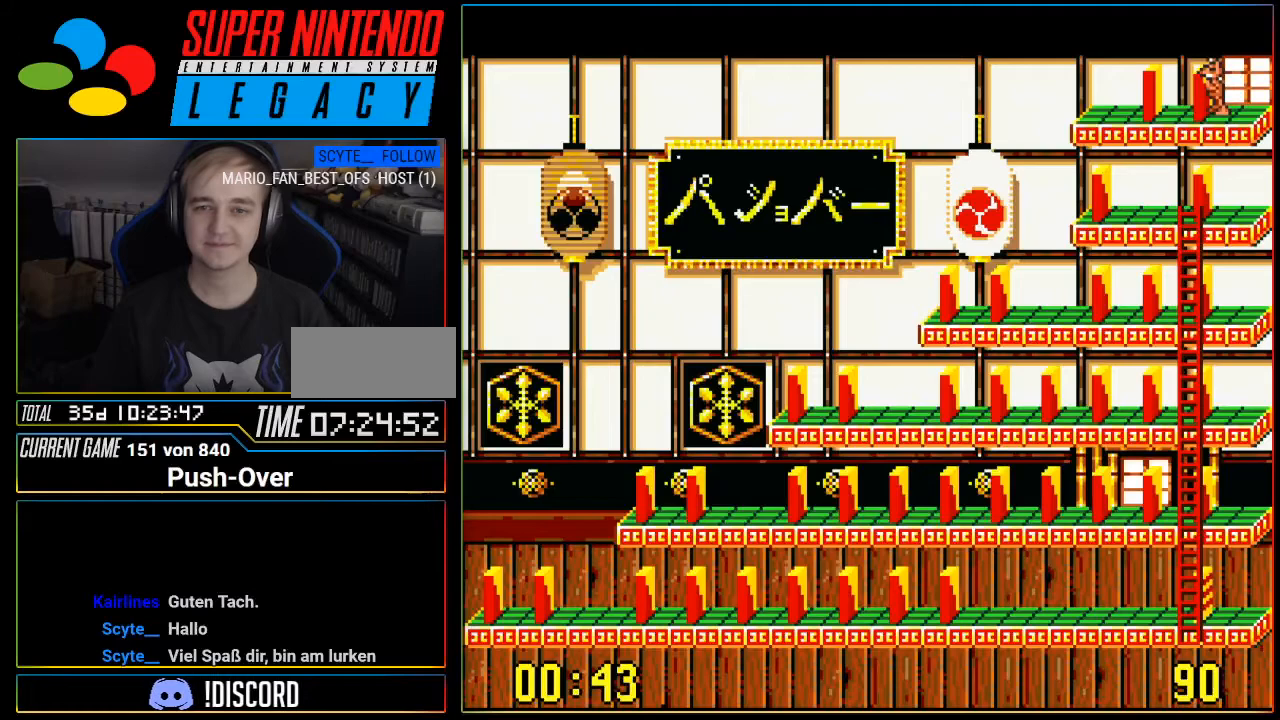
{"buttons": [], "events": []}
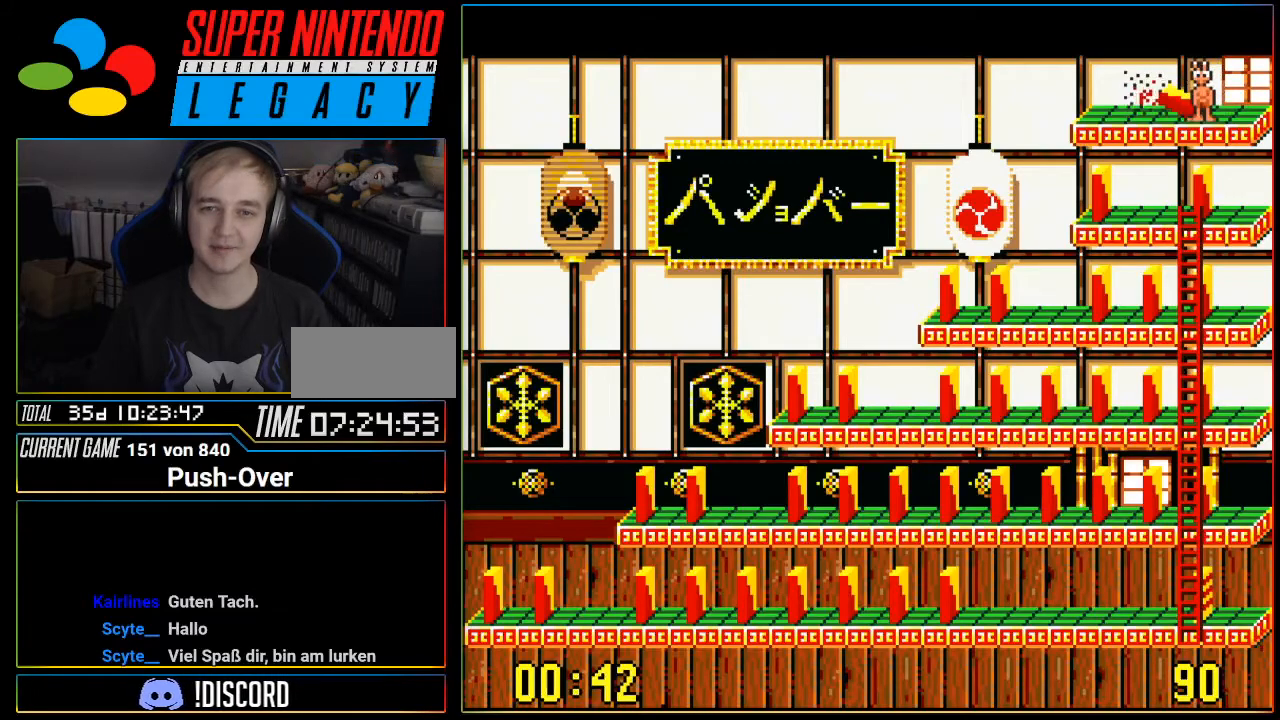
{"buttons": [], "events": [[50, "DPAD_LEFT", "down"], [400, "DPAD_LEFT", "up"]]}
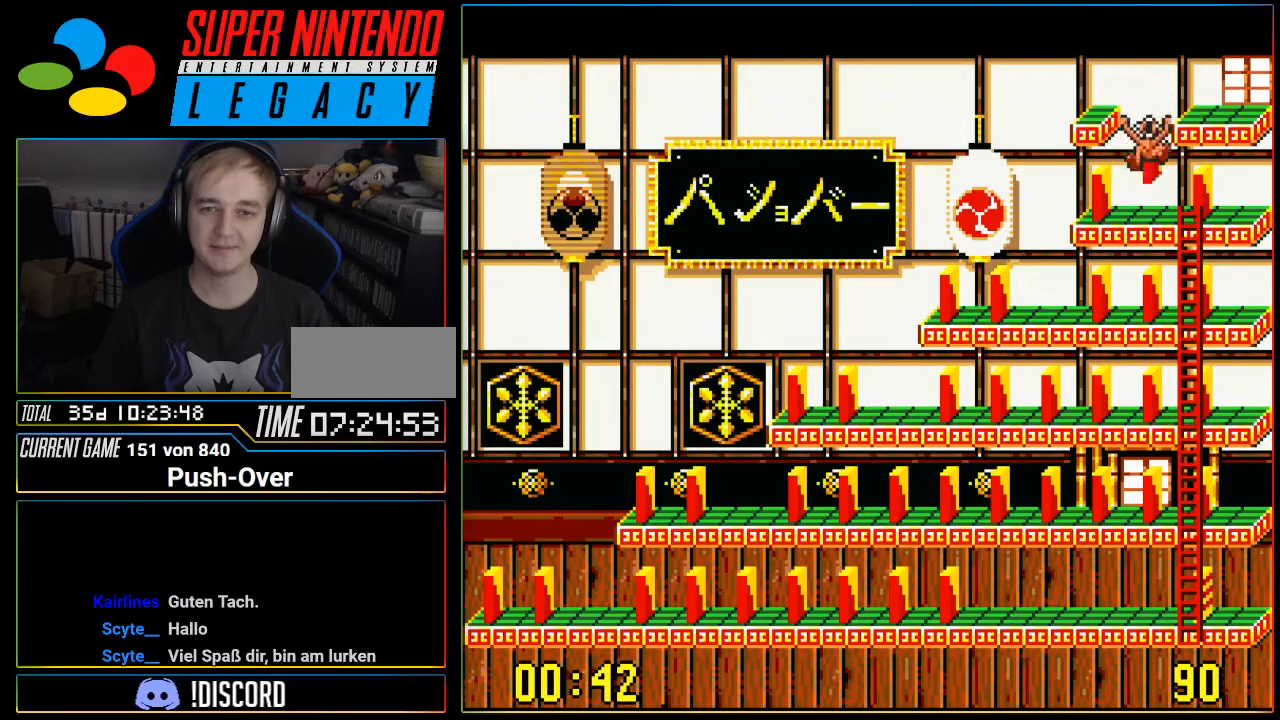
{"buttons": [], "events": []}
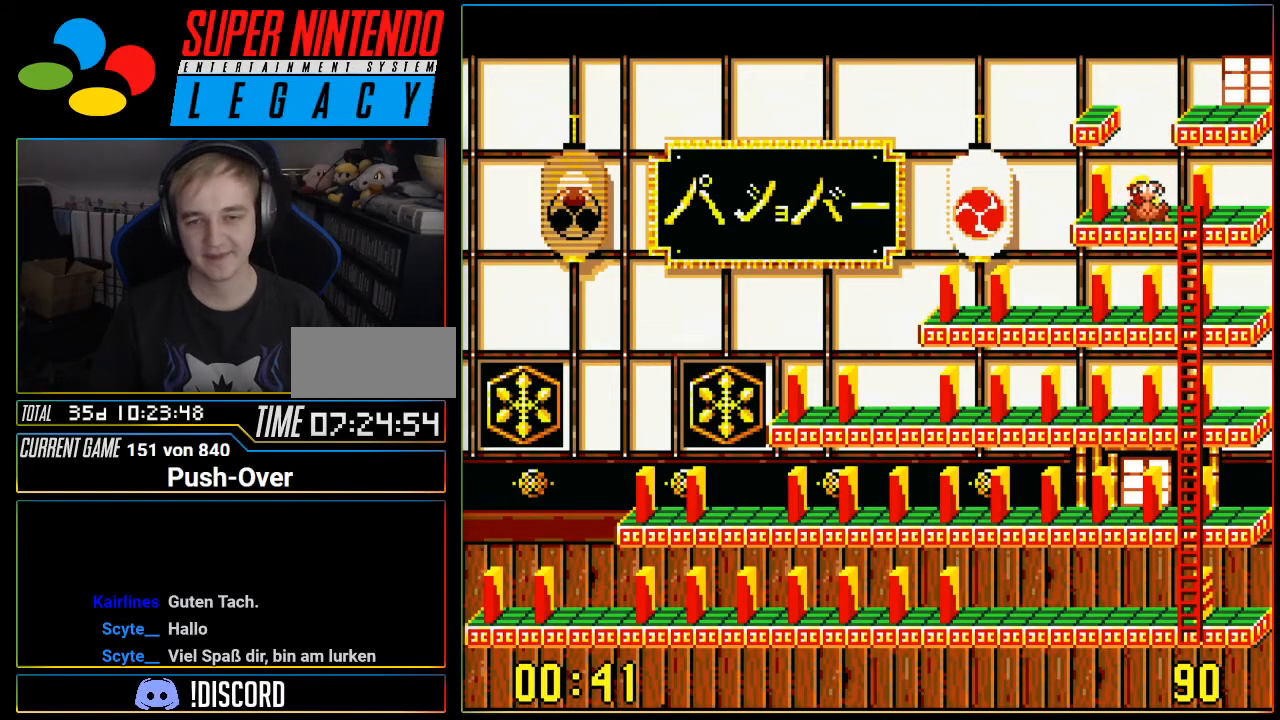
{"buttons": ["DPAD_RIGHT"], "events": [[434, "DPAD_RIGHT", "down"]]}
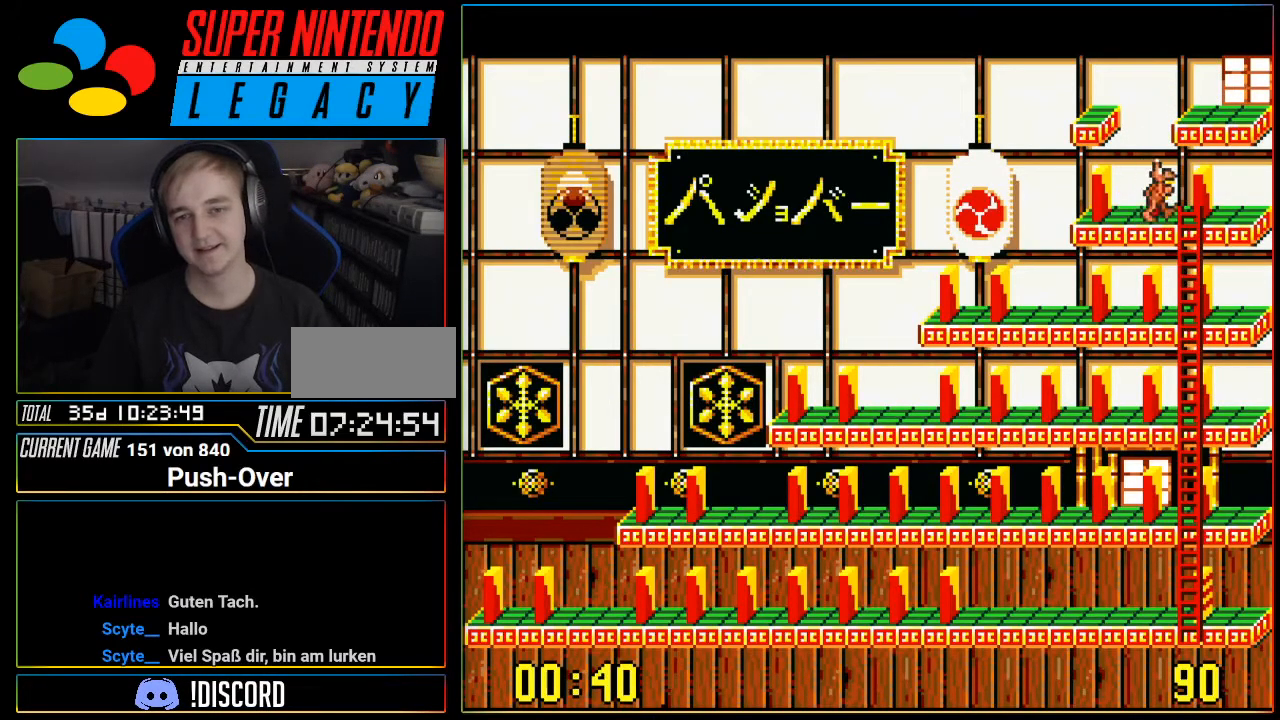
{"buttons": ["DPAD_DOWN"], "events": [[117, "DPAD_RIGHT", "up"], [334, "DPAD_DOWN", "down"]]}
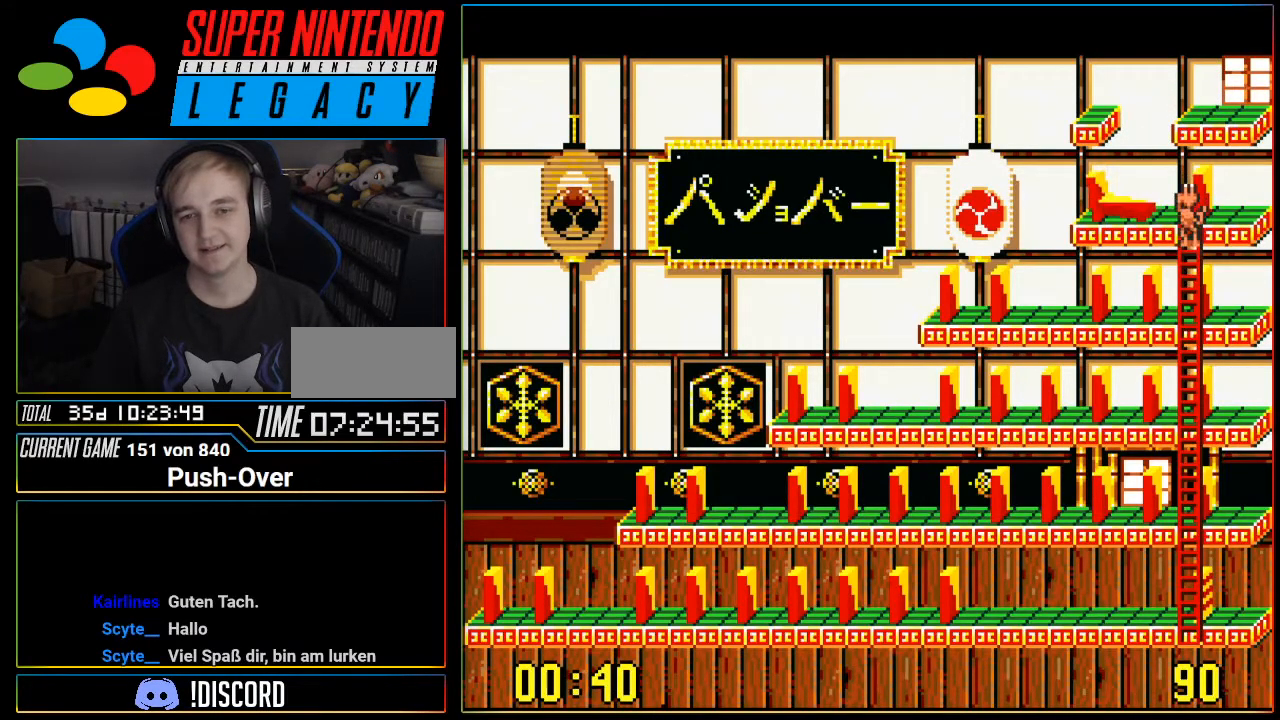
{"buttons": [], "events": [[367, "DPAD_DOWN", "up"]]}
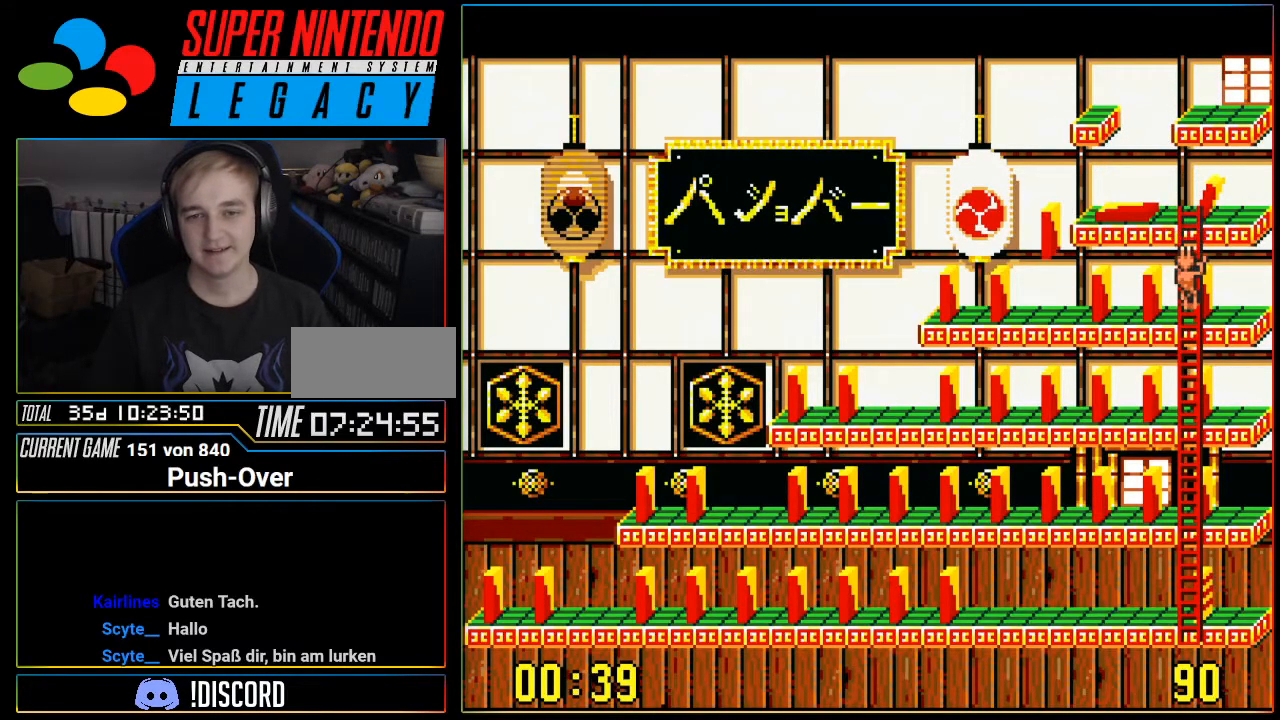
{"buttons": ["DPAD_DOWN"], "events": [[301, "DPAD_DOWN", "down"]]}
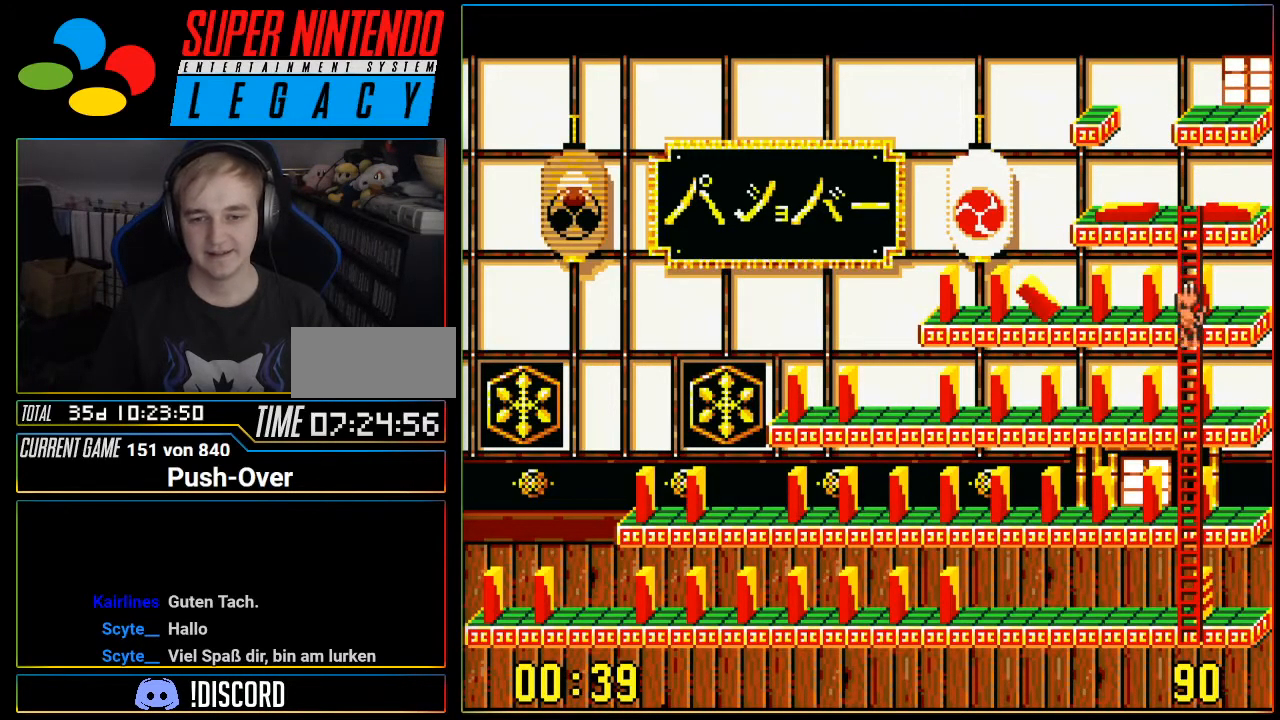
{"buttons": ["DPAD_DOWN"], "events": []}
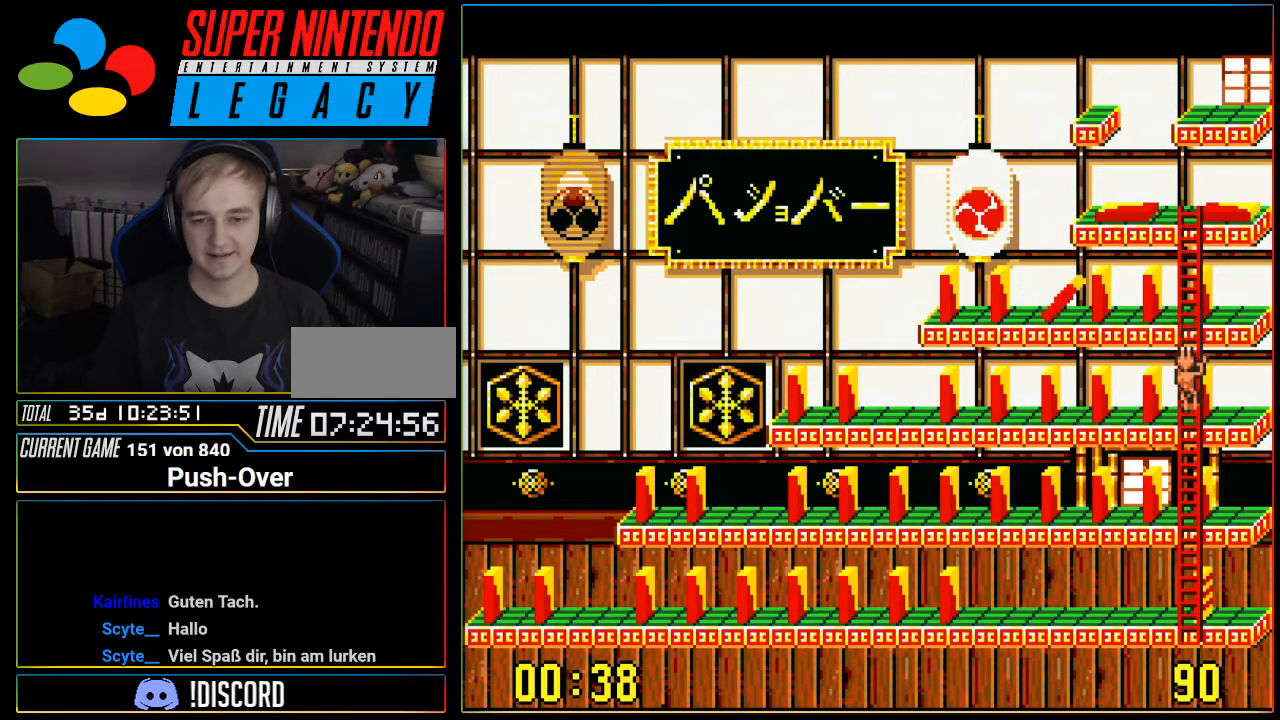
{"buttons": ["DPAD_DOWN"], "events": []}
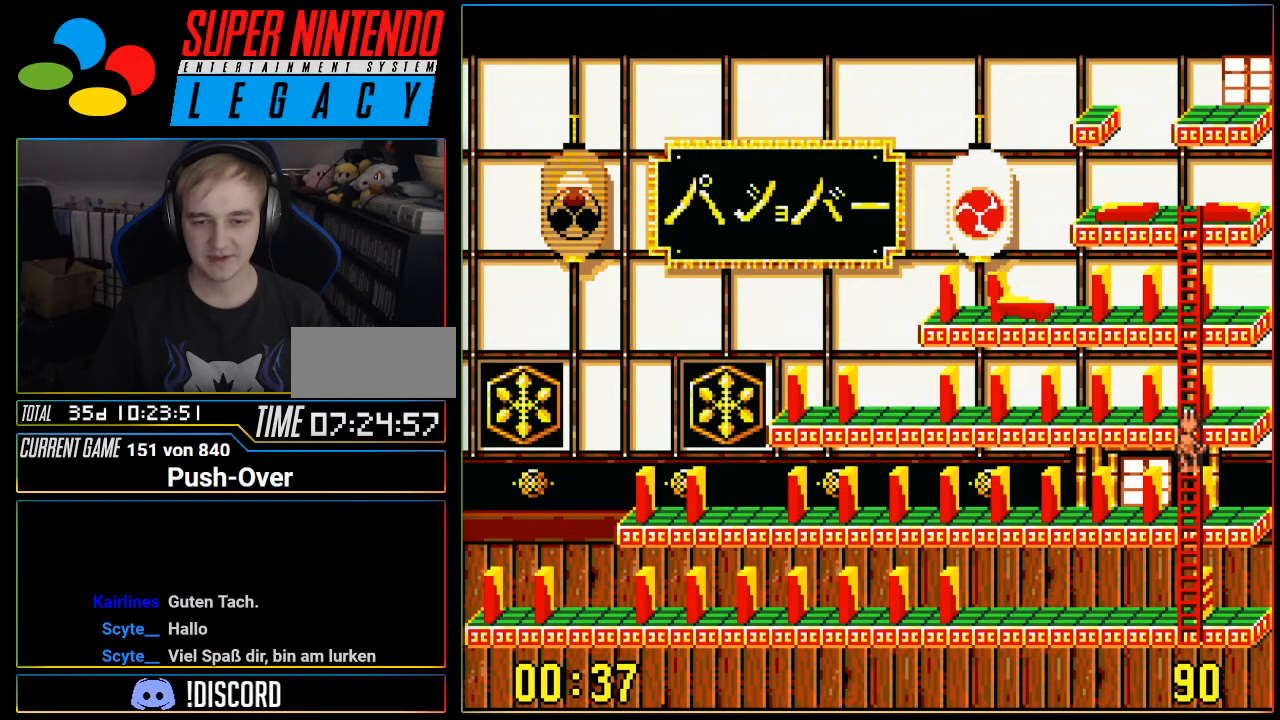
{"buttons": ["DPAD_LEFT"], "events": [[267, "DPAD_DOWN", "up"], [400, "DPAD_LEFT", "down"]]}
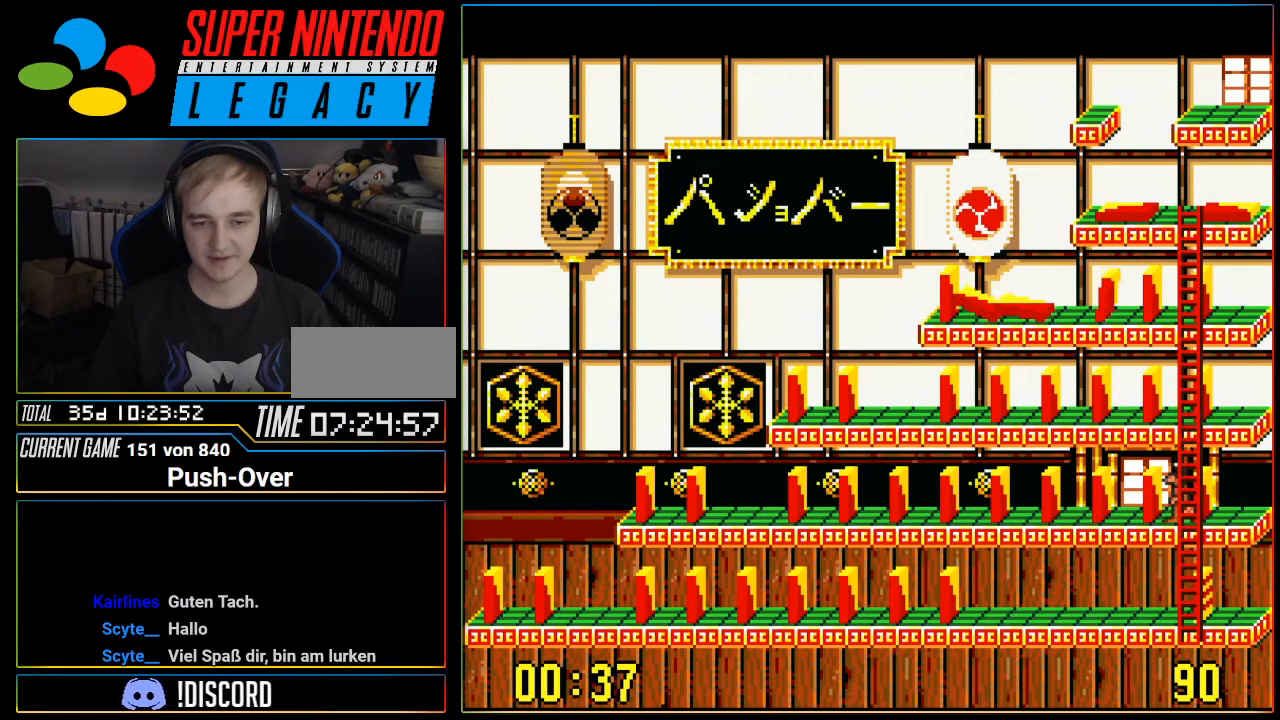
{"buttons": ["DPAD_LEFT"], "events": []}
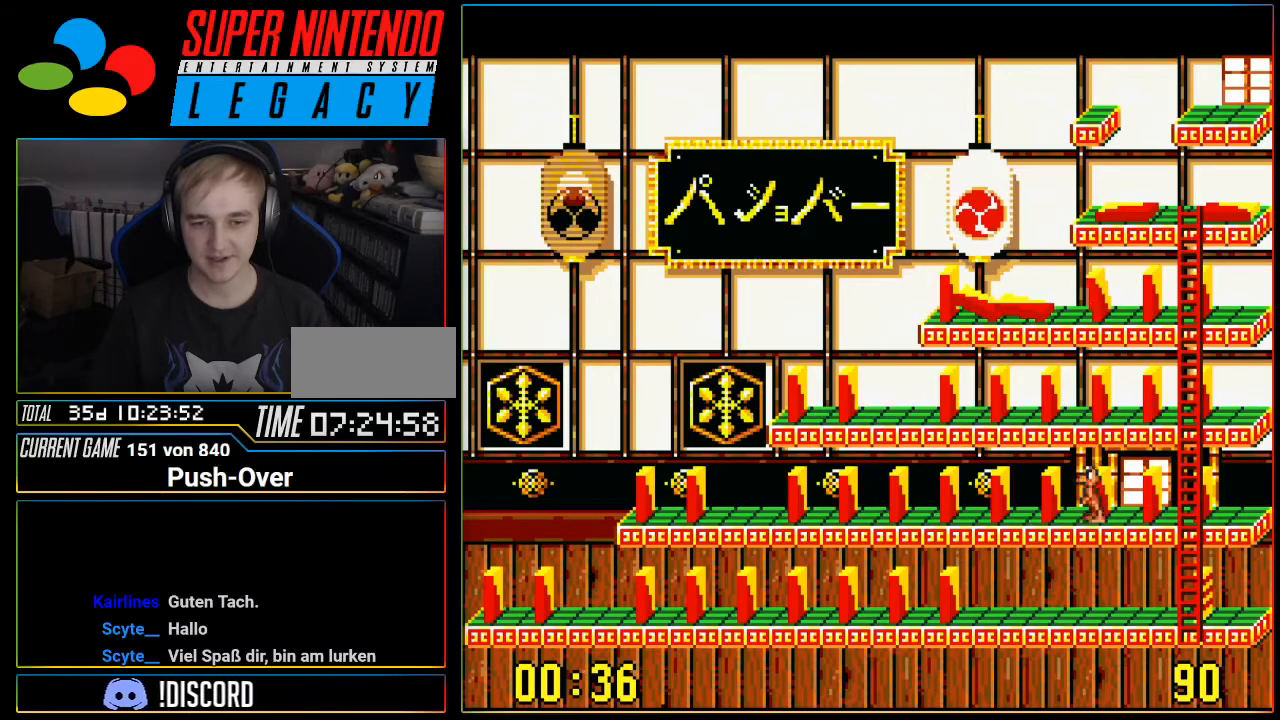
{"buttons": ["DPAD_LEFT"], "events": []}